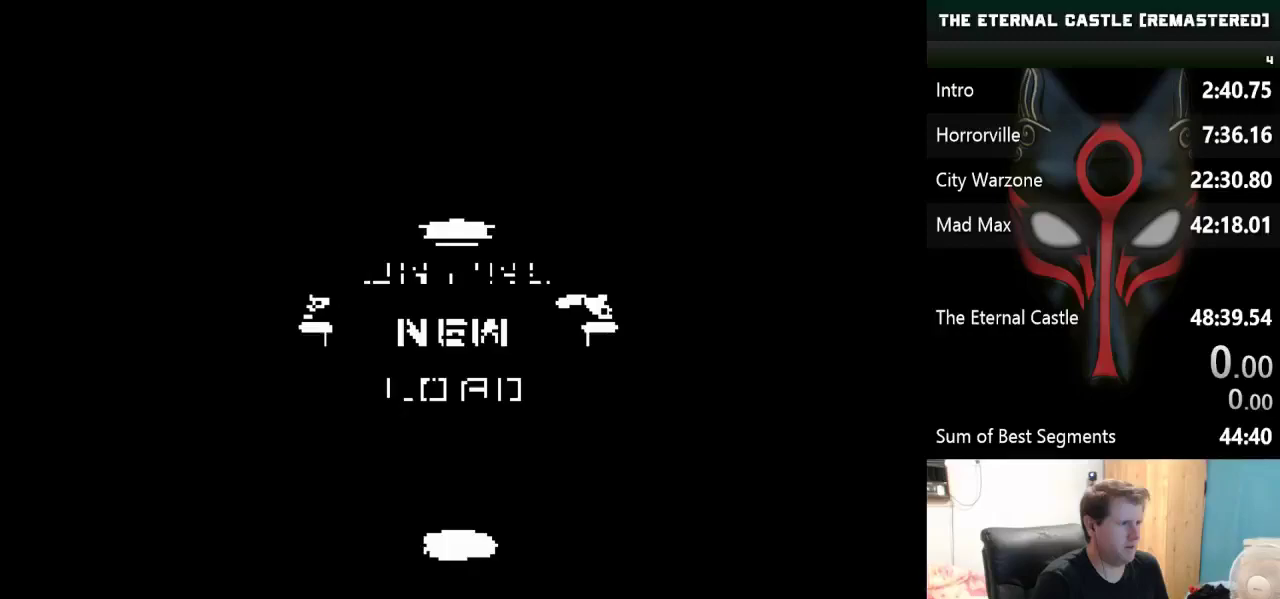
Gameplay with keyboard; each line is a JSON object with the keys held at the frame after it. "events" lists presses ("down") and releases ("up") of "alt", "ctrl", "down", "left", "right", "shift", "space" and "up" between this image and that frame as [ms after this image, input, new state], when the widget could be followed in between. No other keys are recorded. Mouse input is not recorded.
{"keys": [], "events": []}
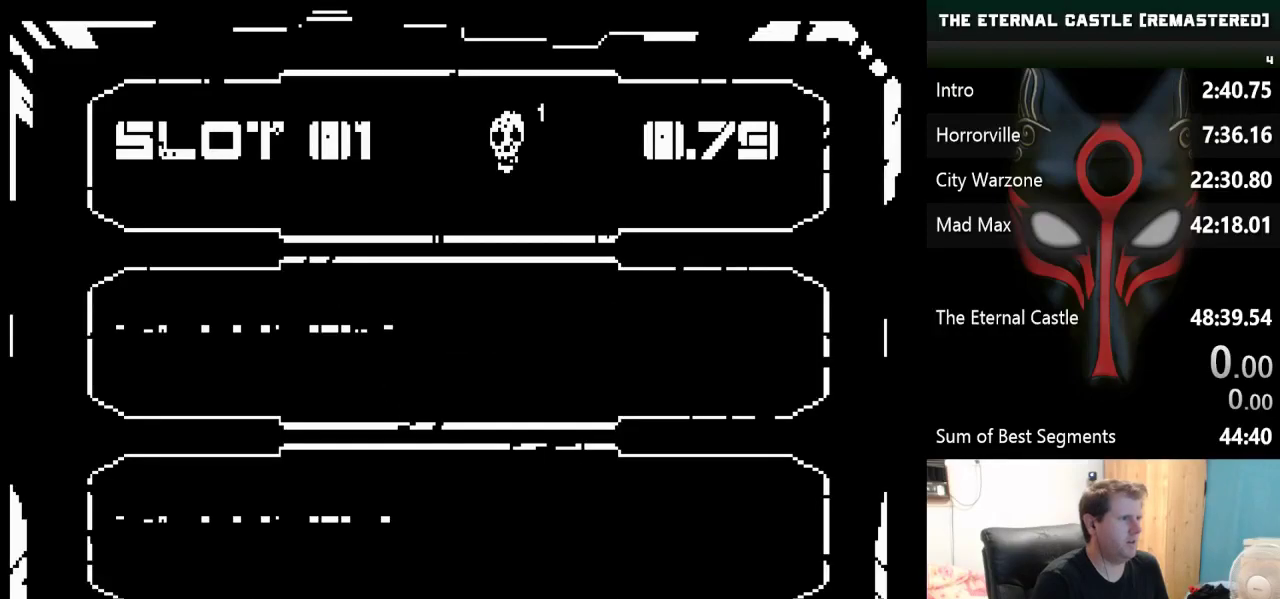
{"keys": ["down"], "events": [[433, "down", "down"]]}
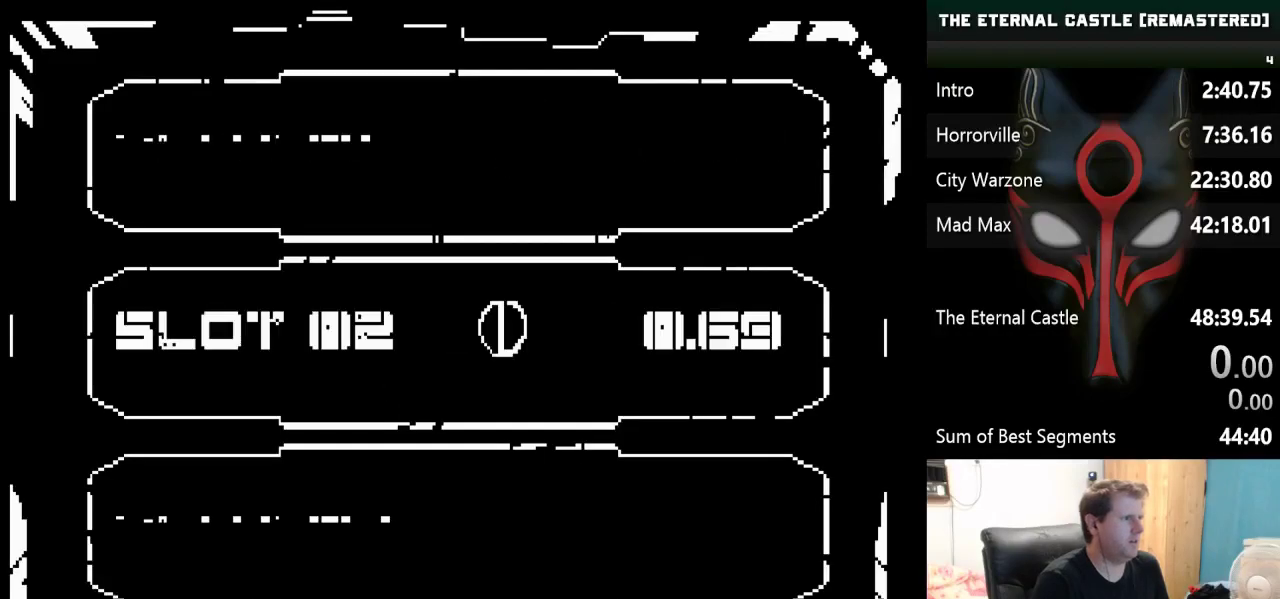
{"keys": [], "events": [[17, "down", "up"], [117, "down", "down"], [167, "down", "up"]]}
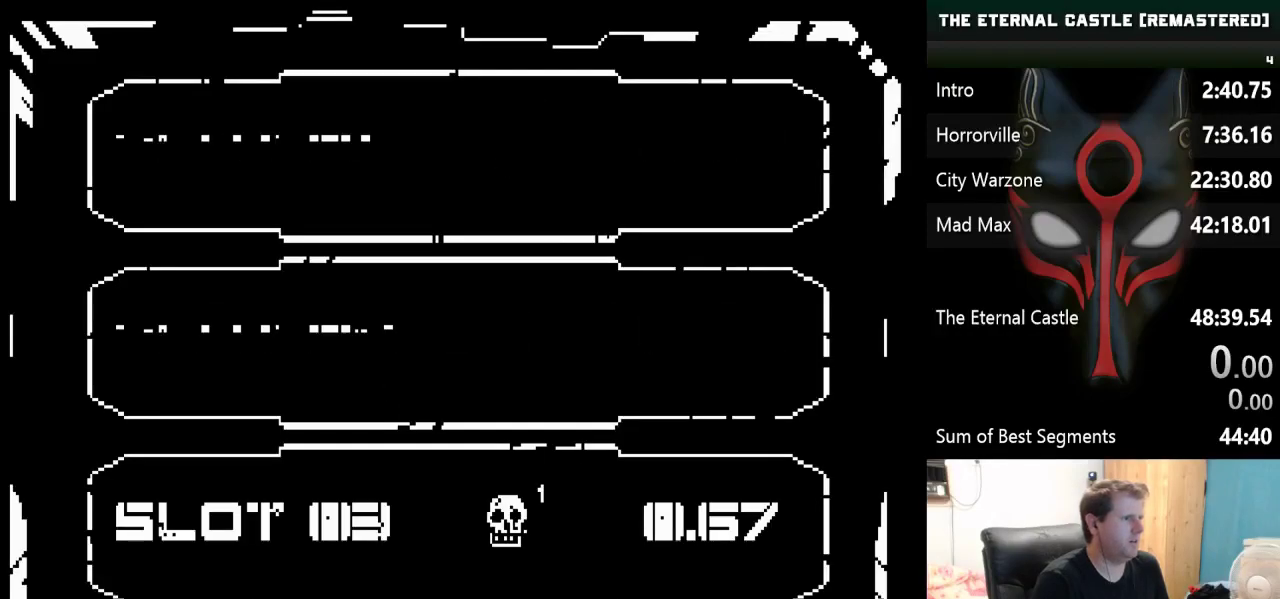
{"keys": [], "events": [[183, "up", "down"], [267, "up", "up"]]}
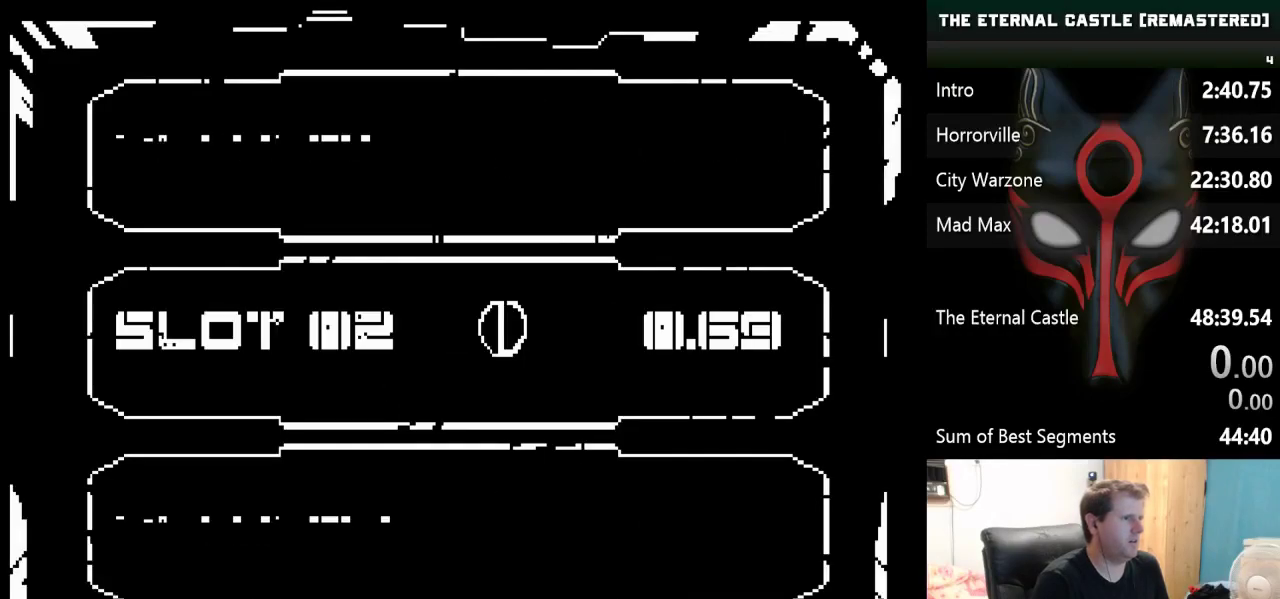
{"keys": [], "events": []}
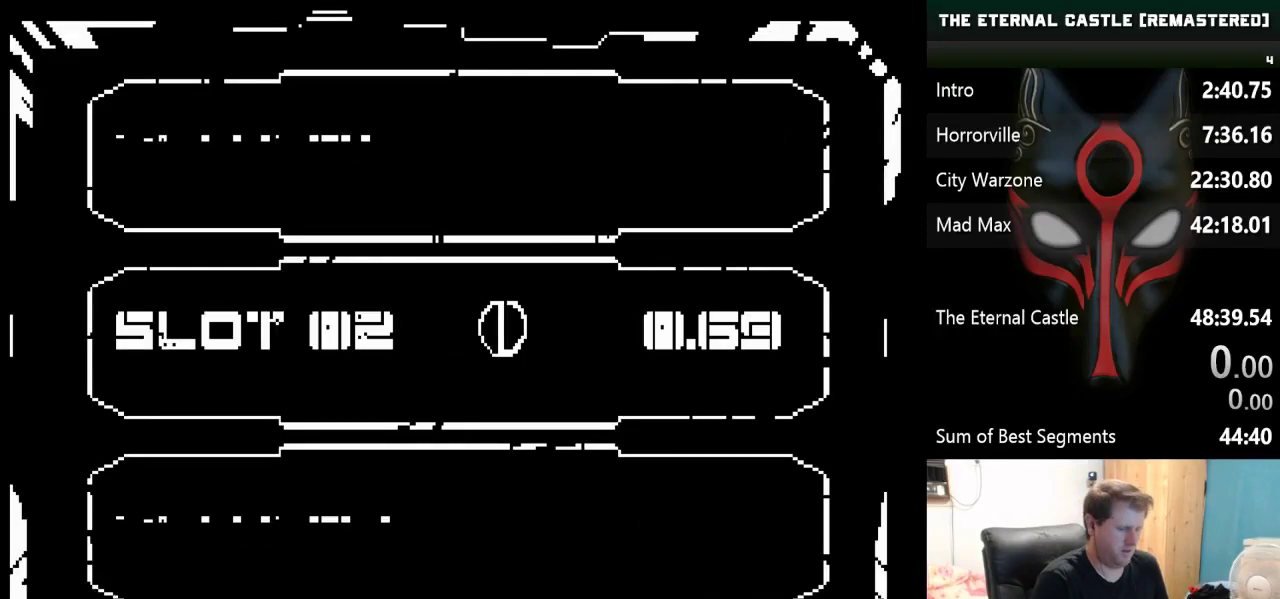
{"keys": [], "events": []}
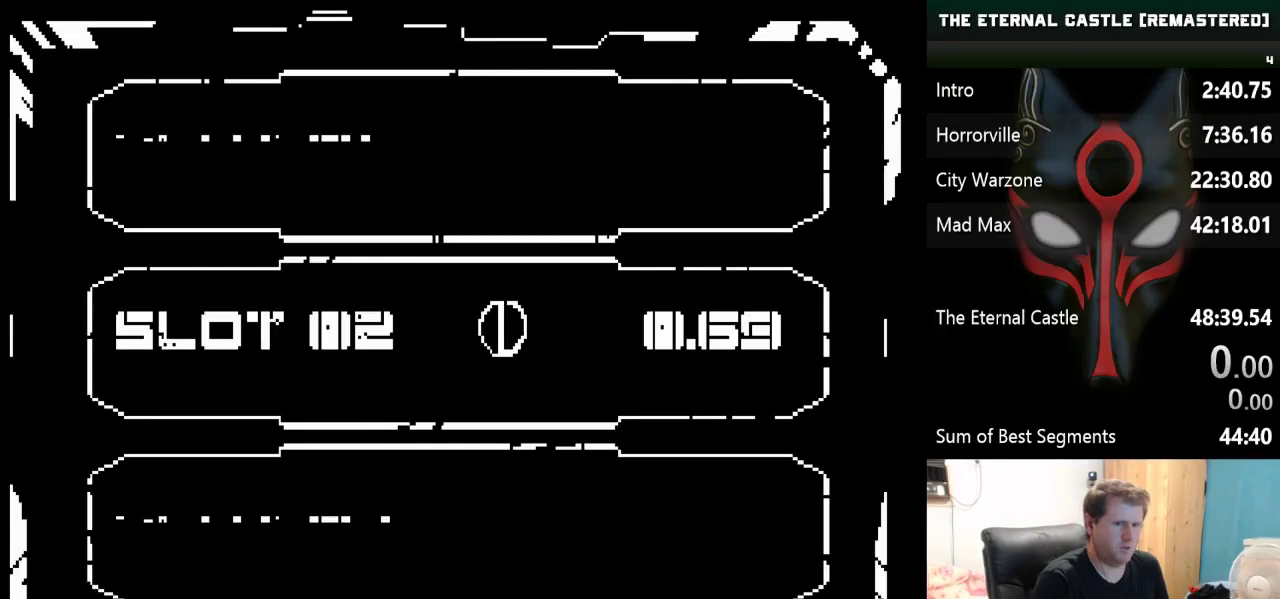
{"keys": [], "events": []}
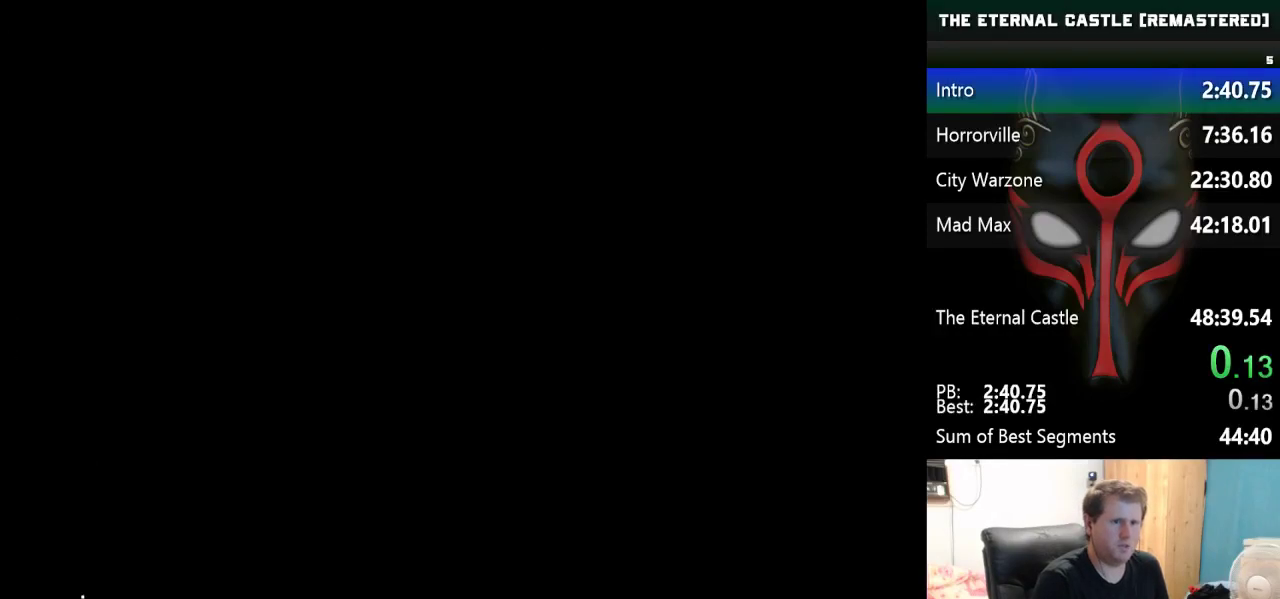
{"keys": [], "events": []}
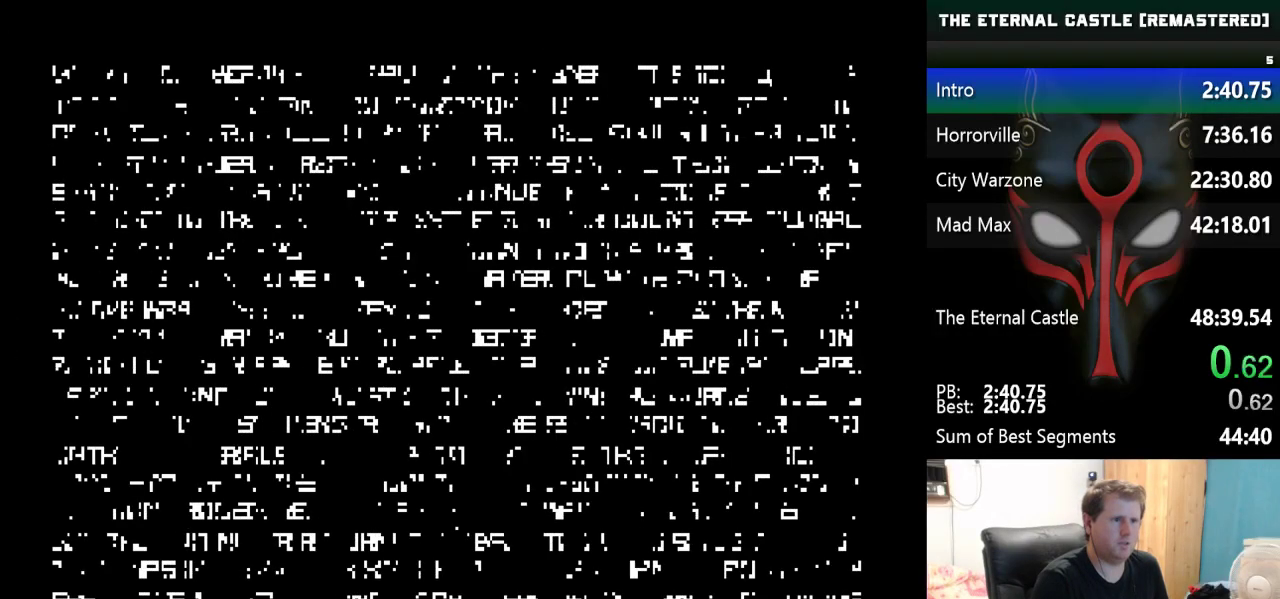
{"keys": [], "events": [[350, "shift", "down"], [450, "shift", "up"]]}
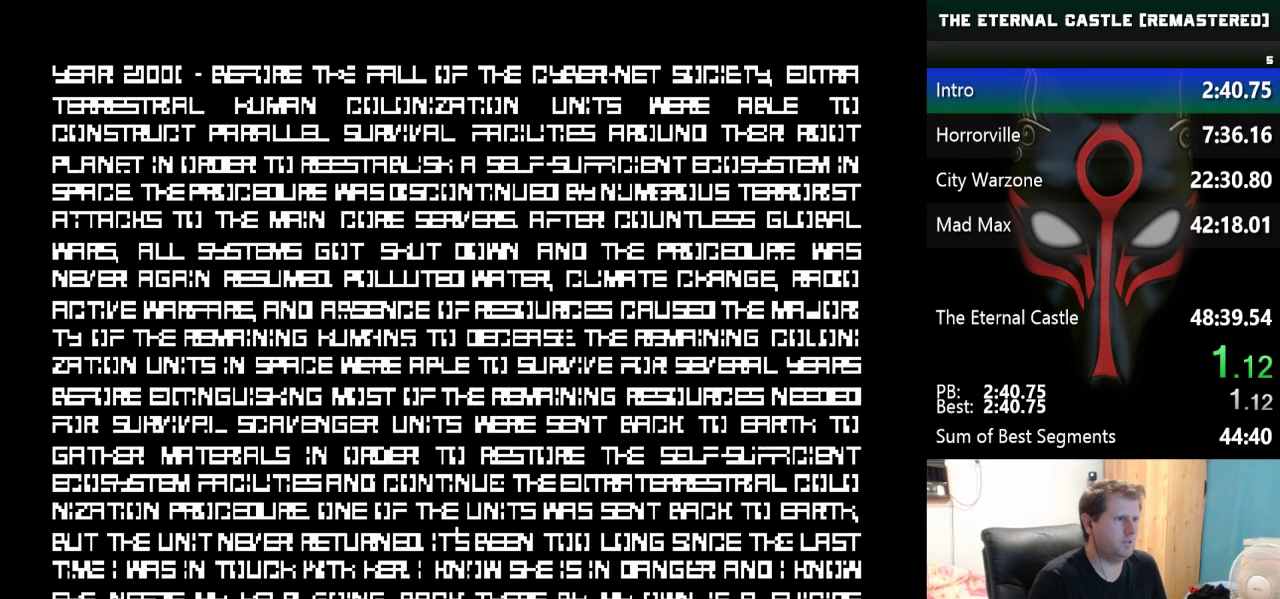
{"keys": [], "events": [[33, "ctrl", "down"], [33, "shift", "down"], [83, "shift", "up"], [183, "ctrl", "up"], [217, "ctrl", "down"], [267, "ctrl", "up"], [317, "ctrl", "down"], [417, "ctrl", "up"]]}
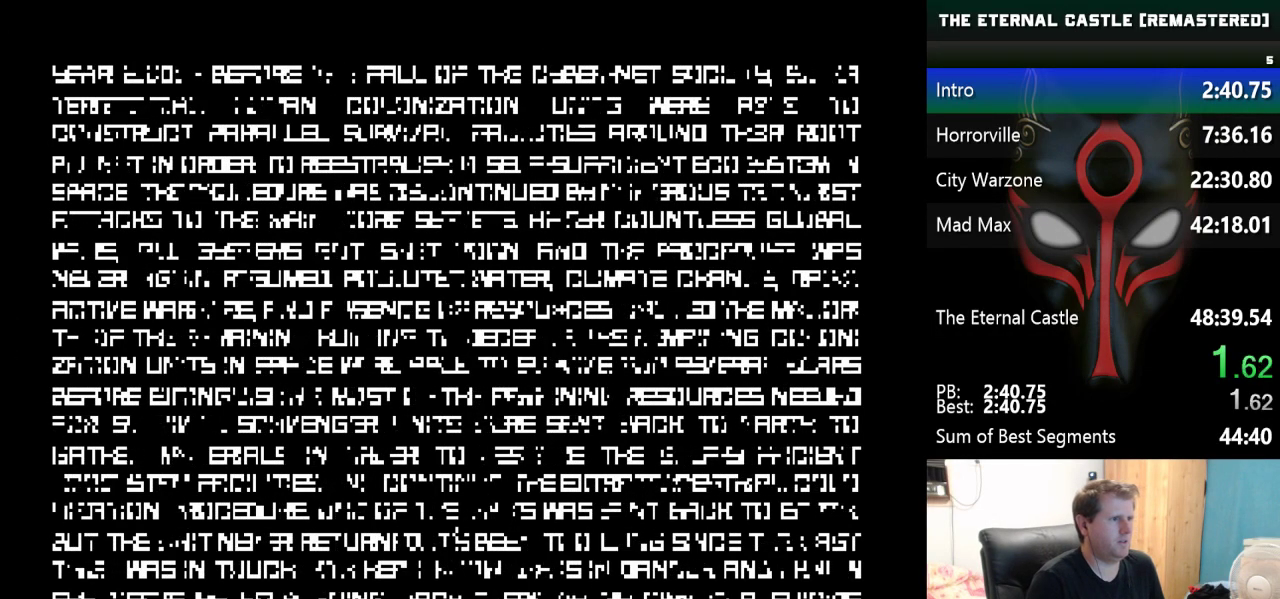
{"keys": [], "events": []}
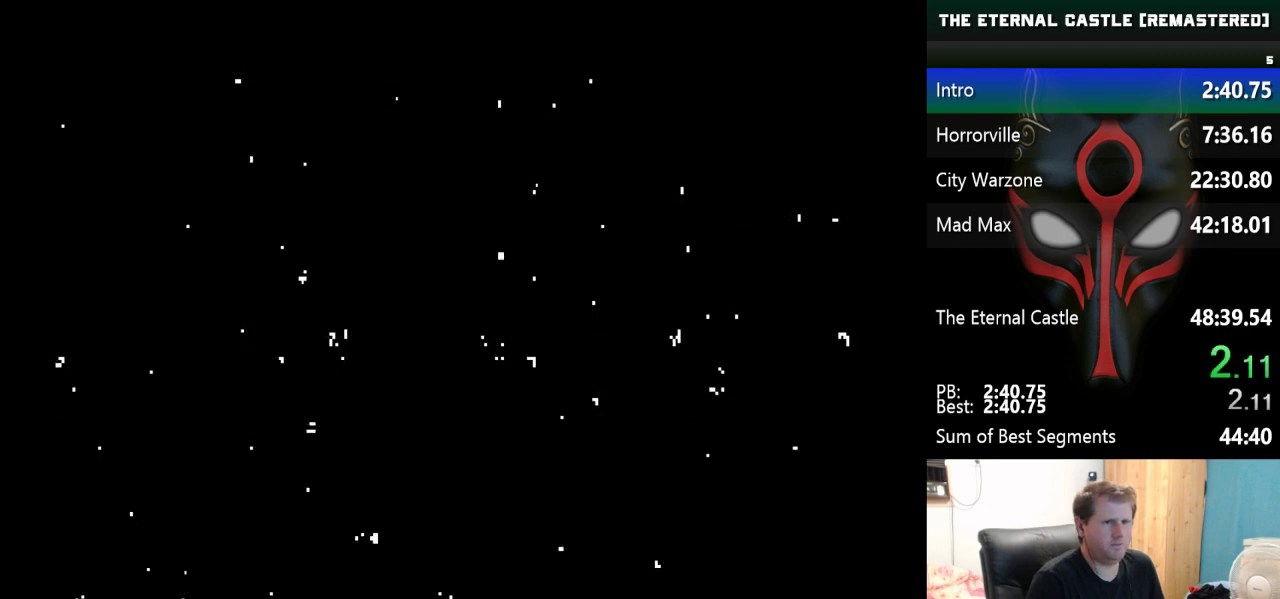
{"keys": [], "events": []}
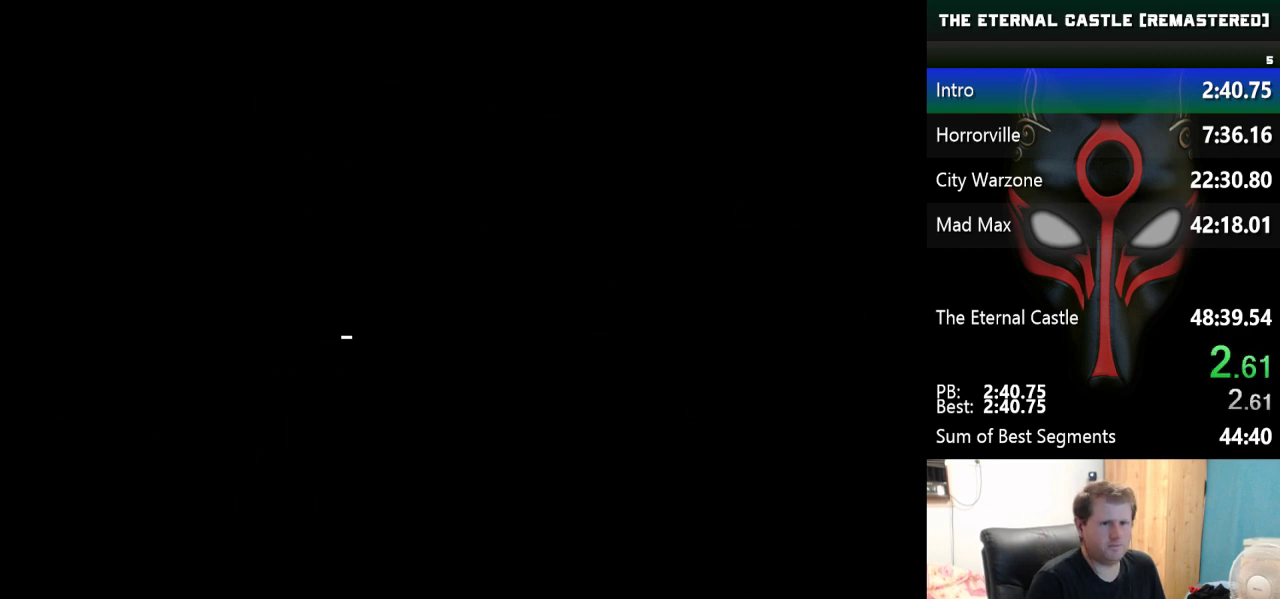
{"keys": [], "events": []}
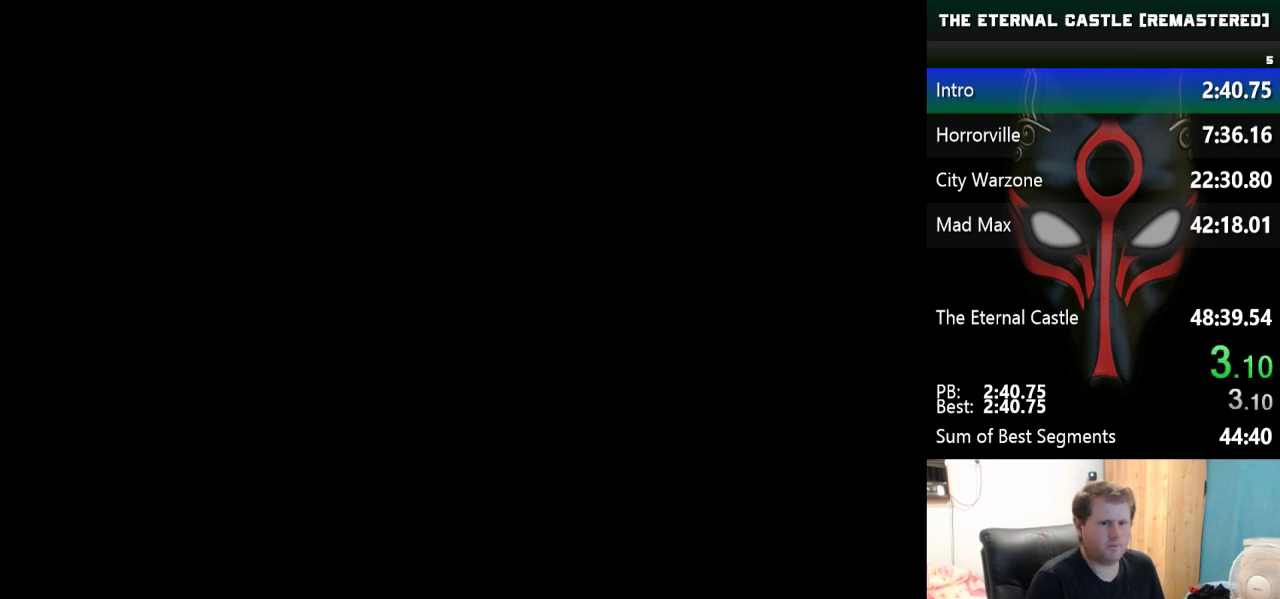
{"keys": [], "events": []}
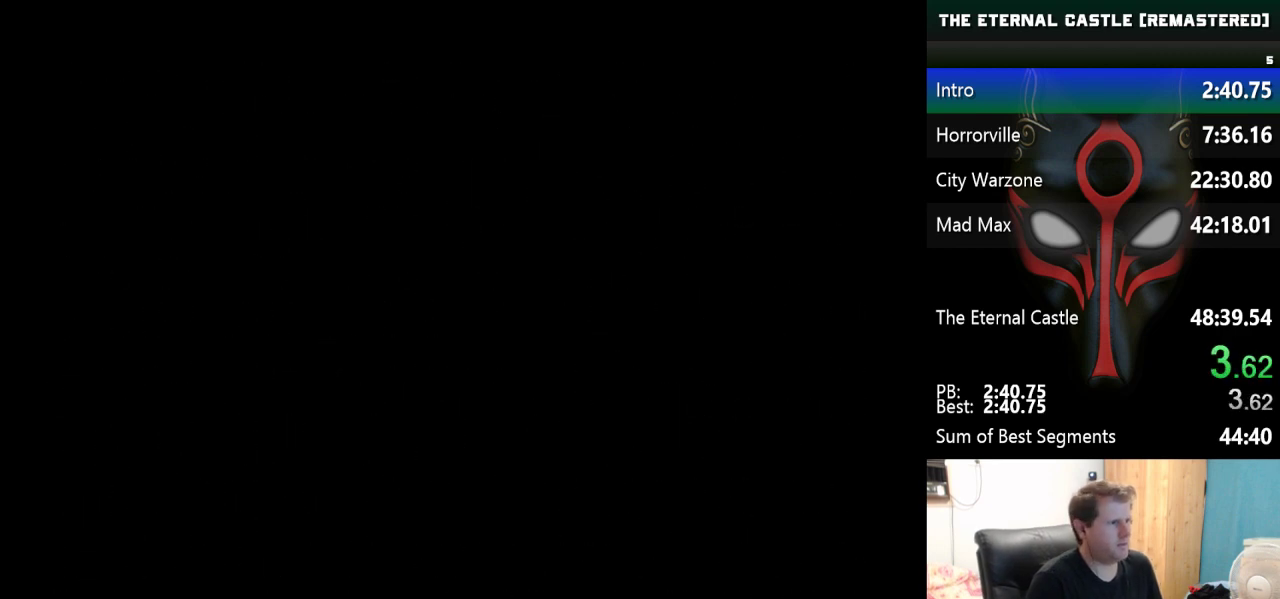
{"keys": [], "events": [[250, "ctrl", "down"], [350, "ctrl", "up"]]}
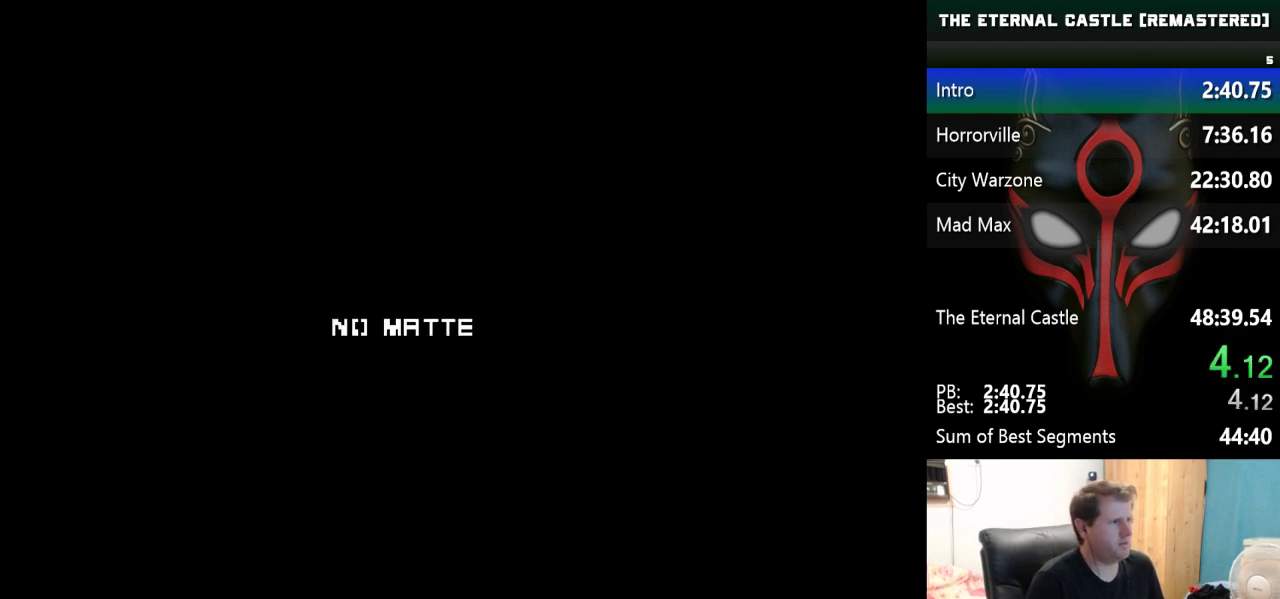
{"keys": [], "events": [[183, "ctrl", "down"], [267, "ctrl", "up"], [367, "ctrl", "down"], [467, "ctrl", "up"]]}
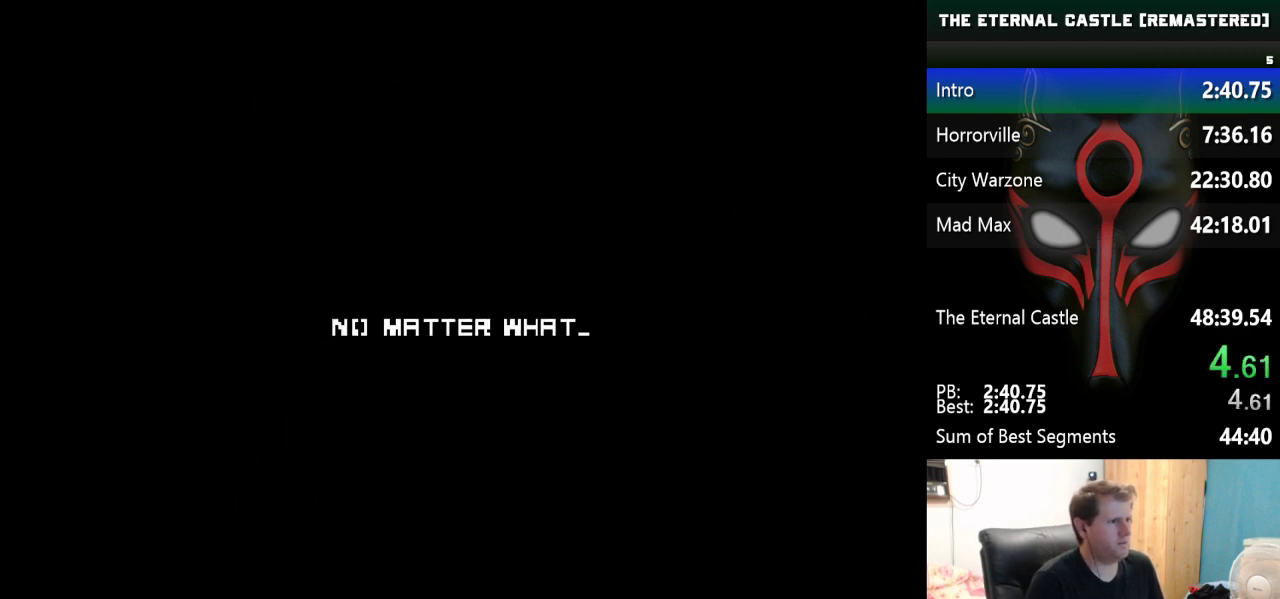
{"keys": ["ctrl"], "events": [[50, "ctrl", "down"], [100, "ctrl", "up"], [200, "ctrl", "down"], [333, "ctrl", "up"], [383, "ctrl", "down"]]}
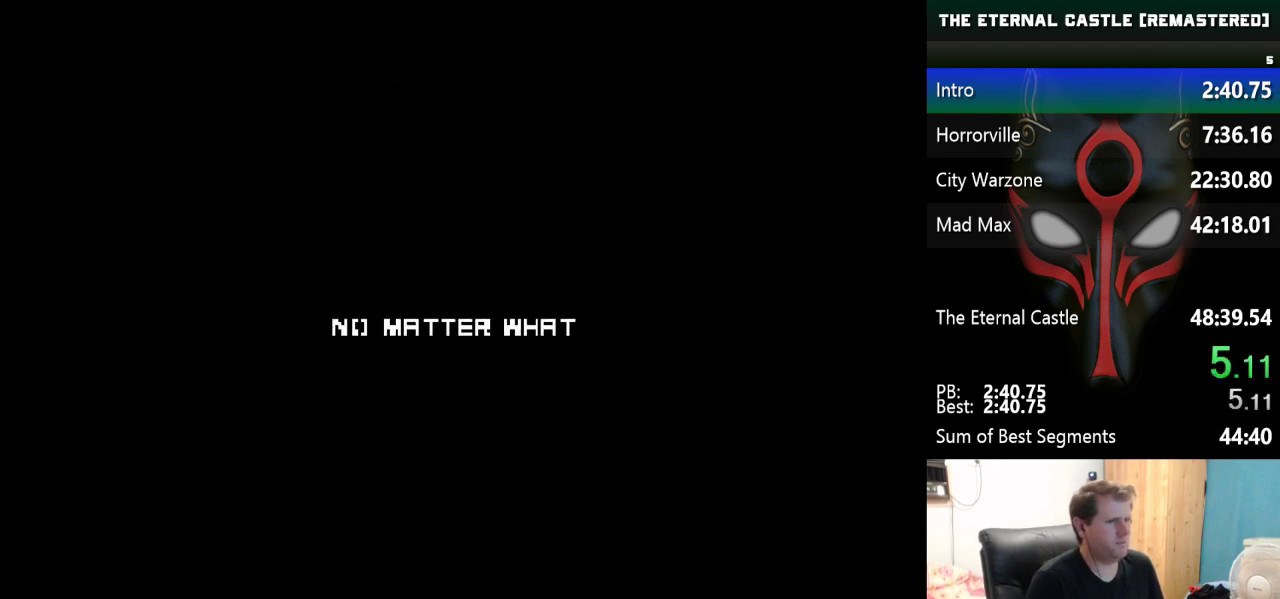
{"keys": [], "events": [[17, "ctrl", "up"], [117, "ctrl", "down"], [217, "ctrl", "up"], [300, "ctrl", "down"], [450, "ctrl", "up"]]}
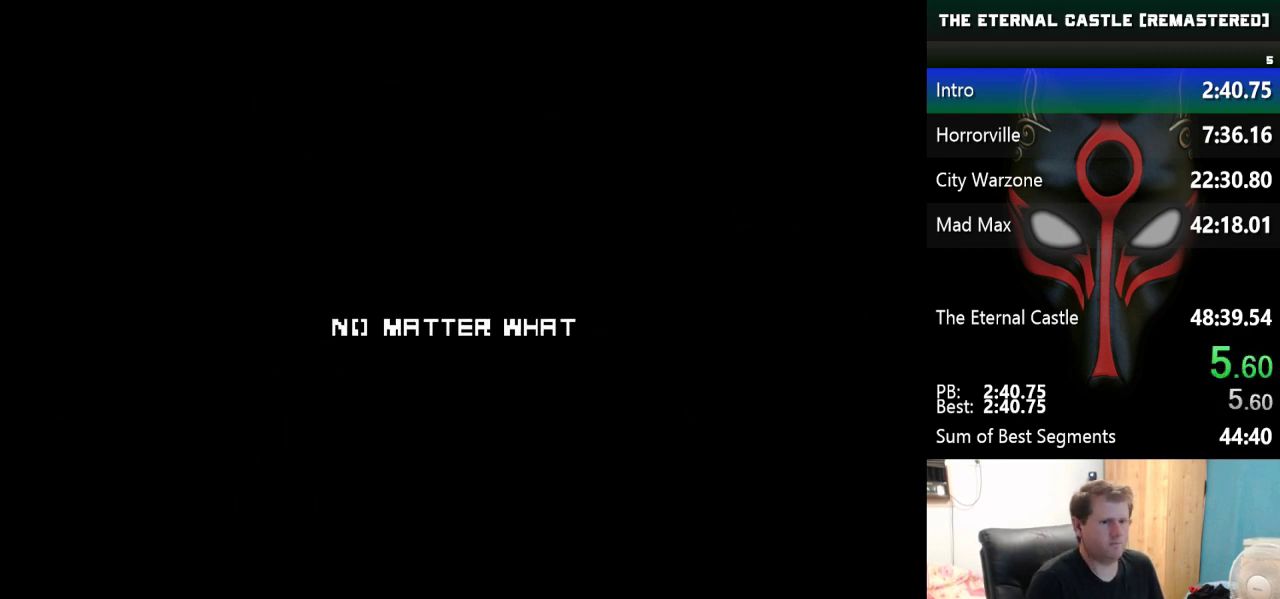
{"keys": ["ctrl"], "events": [[33, "ctrl", "down"], [183, "ctrl", "up"], [233, "ctrl", "down"], [367, "ctrl", "up"], [467, "ctrl", "down"]]}
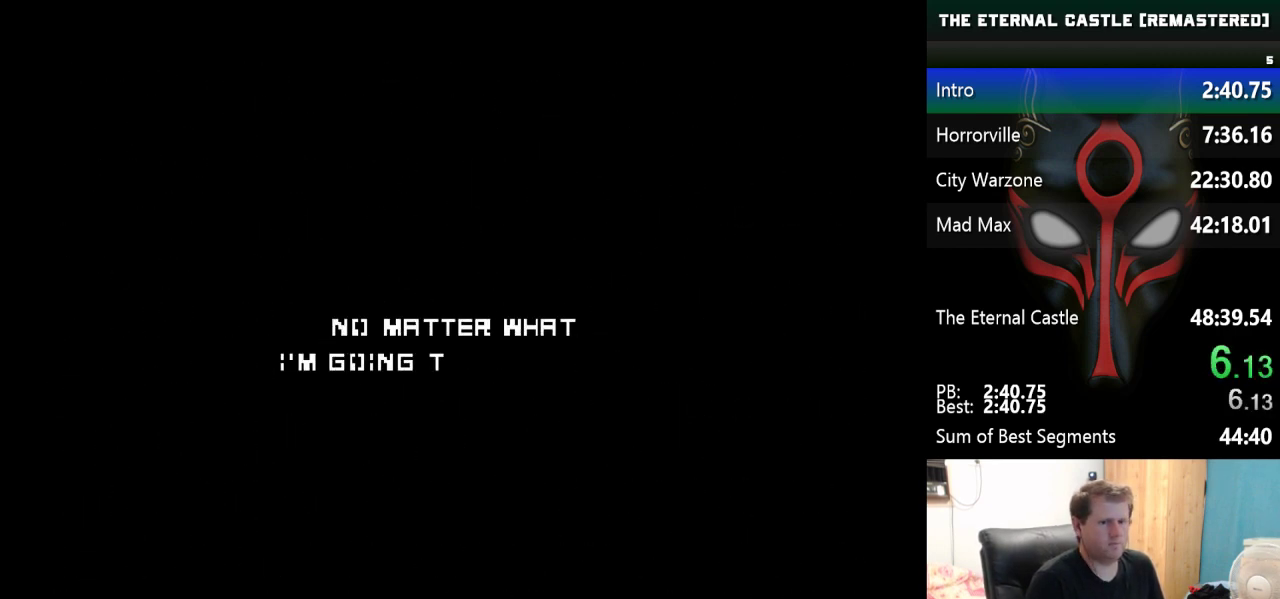
{"keys": ["ctrl"], "events": [[100, "ctrl", "up"], [200, "ctrl", "down"], [383, "ctrl", "up"], [433, "ctrl", "down"]]}
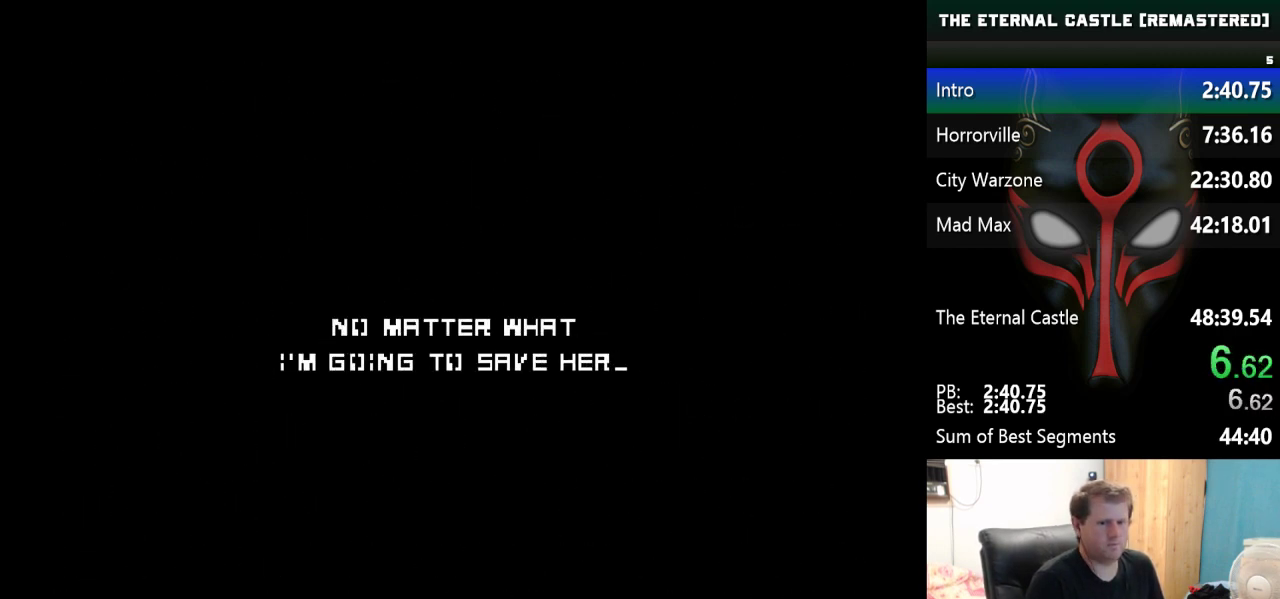
{"keys": ["ctrl"], "events": [[117, "ctrl", "up"], [167, "ctrl", "down"]]}
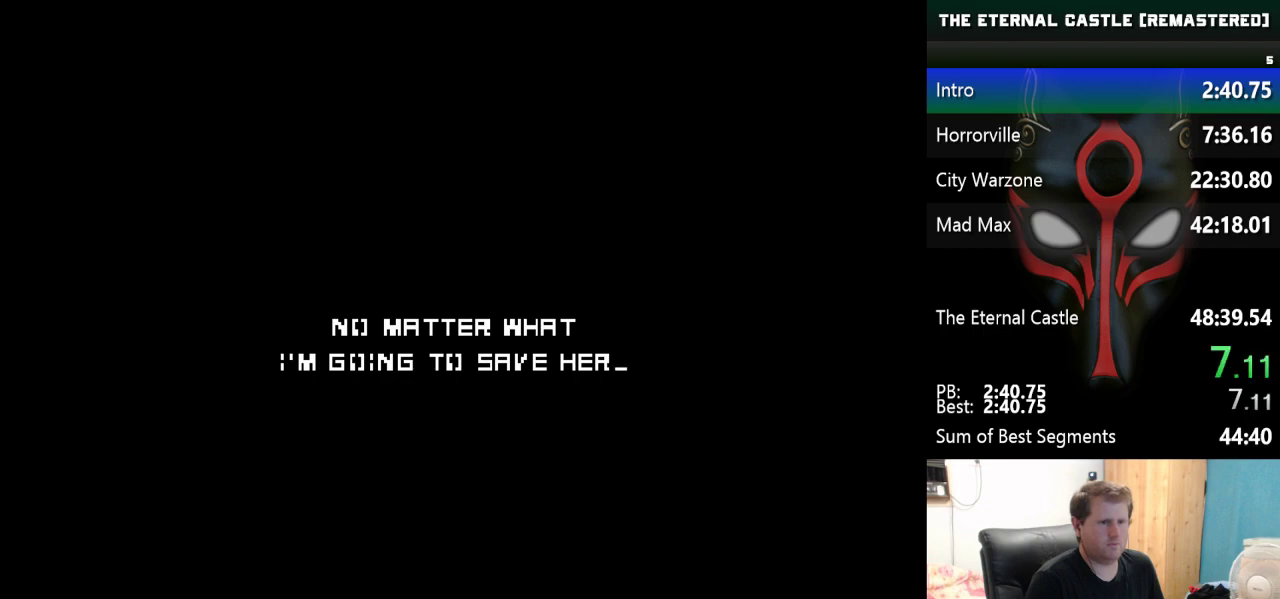
{"keys": [], "events": [[83, "ctrl", "up"], [133, "ctrl", "down"], [267, "ctrl", "up"], [367, "ctrl", "down"], [500, "ctrl", "up"]]}
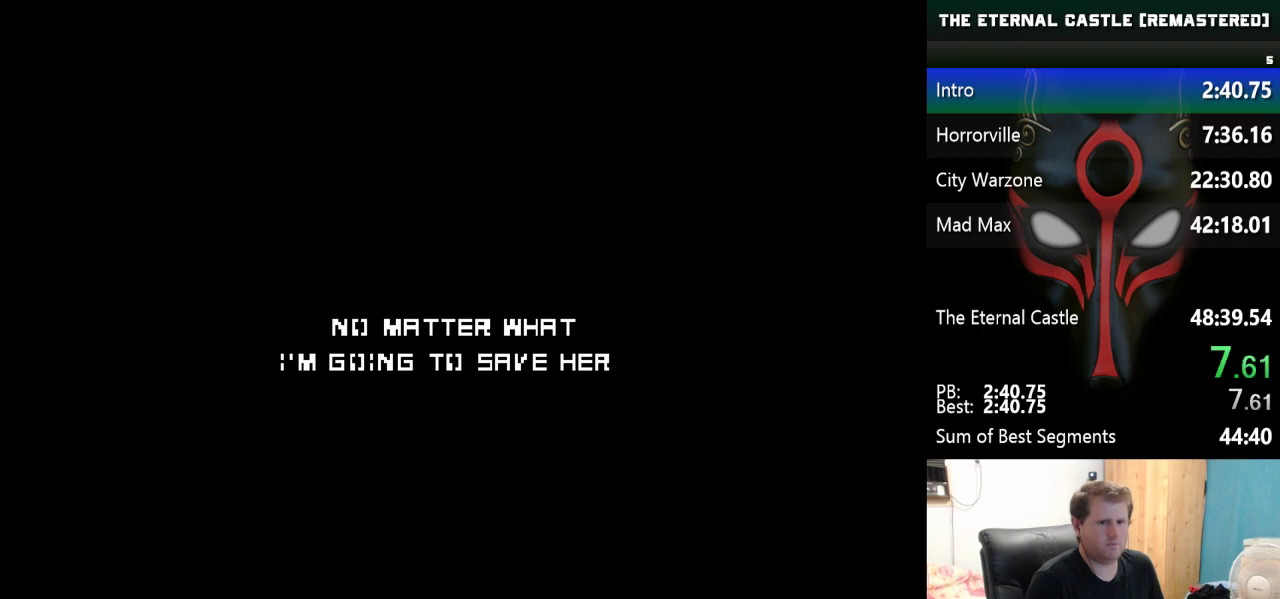
{"keys": [], "events": [[100, "ctrl", "down"], [233, "ctrl", "up"], [283, "ctrl", "down"], [467, "ctrl", "up"]]}
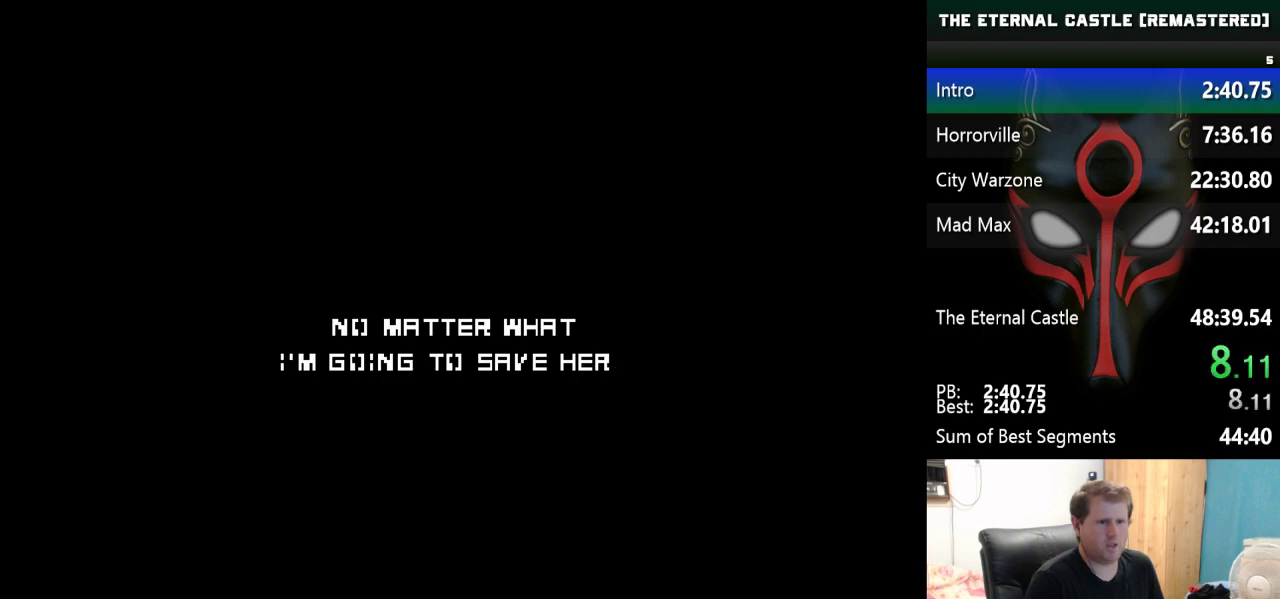
{"keys": ["ctrl"], "events": [[17, "ctrl", "down"], [167, "ctrl", "up"], [250, "ctrl", "down"], [350, "ctrl", "up"], [450, "ctrl", "down"]]}
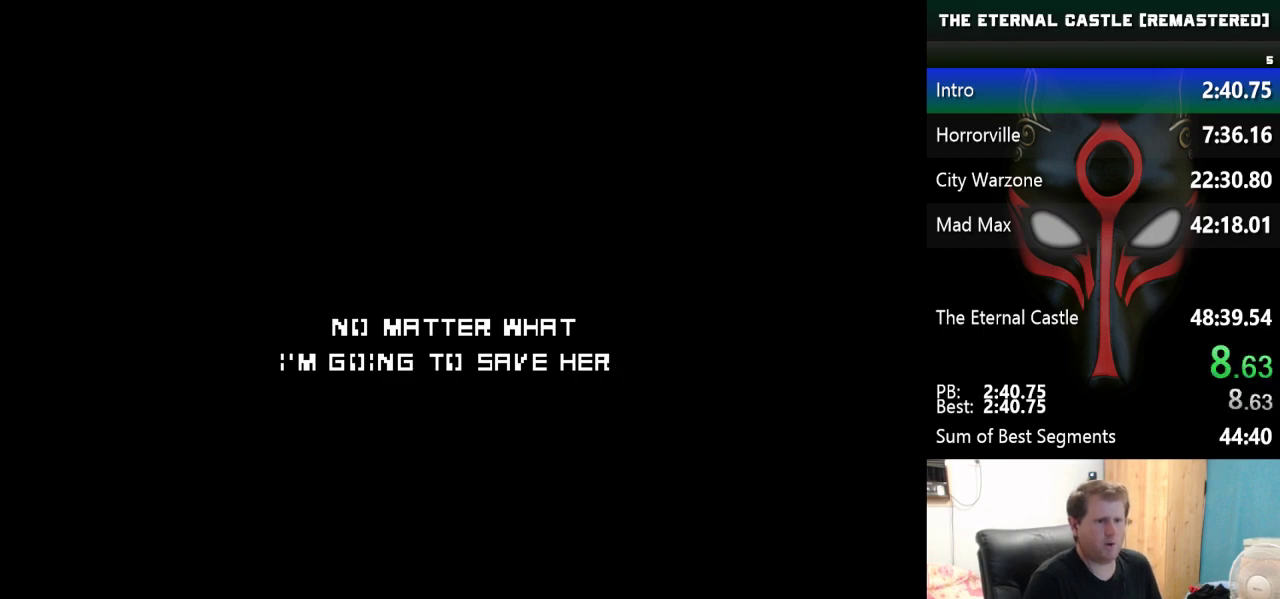
{"keys": ["ctrl"], "events": [[33, "ctrl", "up"], [133, "ctrl", "down"], [217, "ctrl", "up"], [317, "ctrl", "down"], [417, "ctrl", "up"], [500, "ctrl", "down"]]}
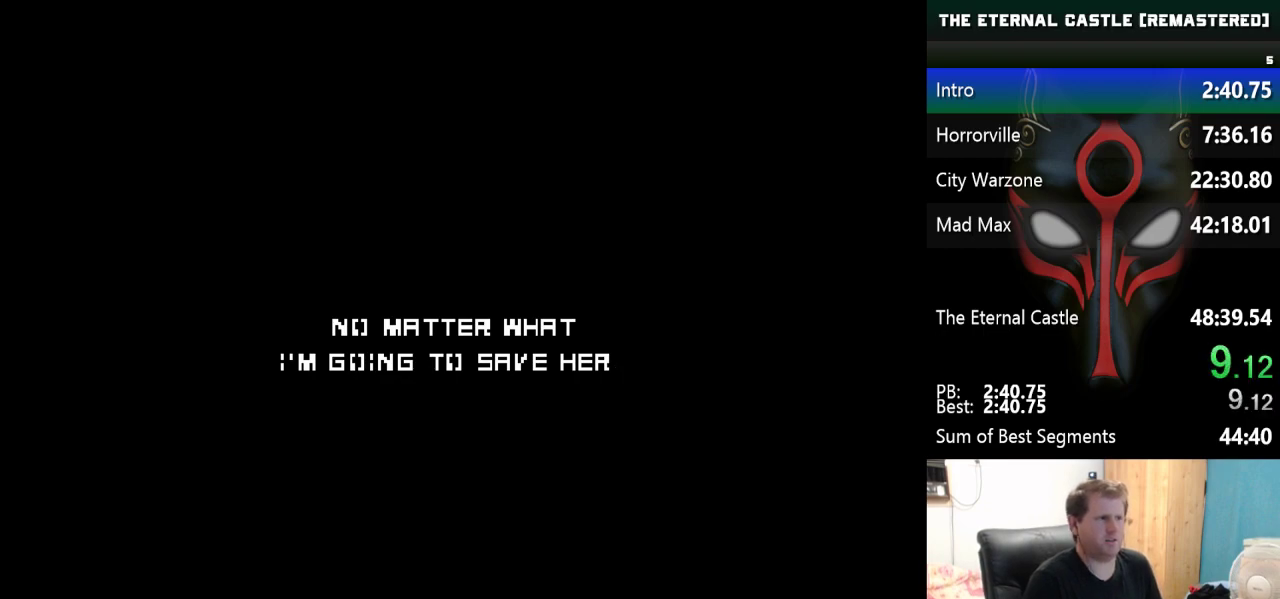
{"keys": [], "events": [[100, "ctrl", "up"], [200, "ctrl", "down"], [283, "ctrl", "up"], [383, "ctrl", "down"], [467, "ctrl", "up"]]}
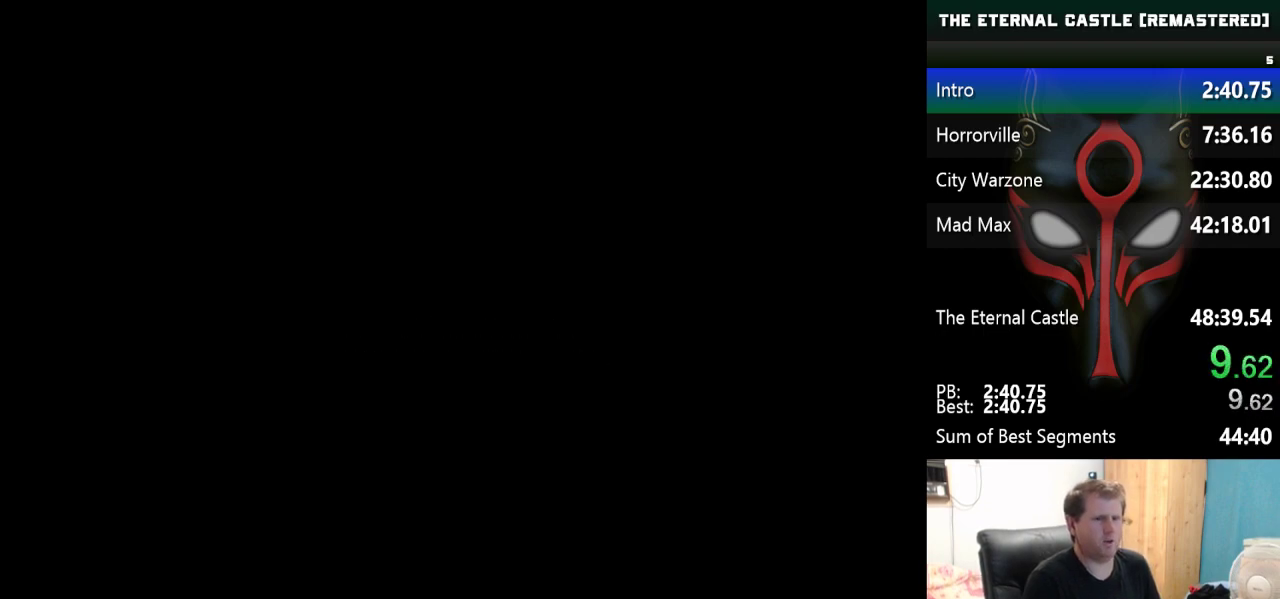
{"keys": [], "events": [[67, "ctrl", "down"], [167, "ctrl", "up"]]}
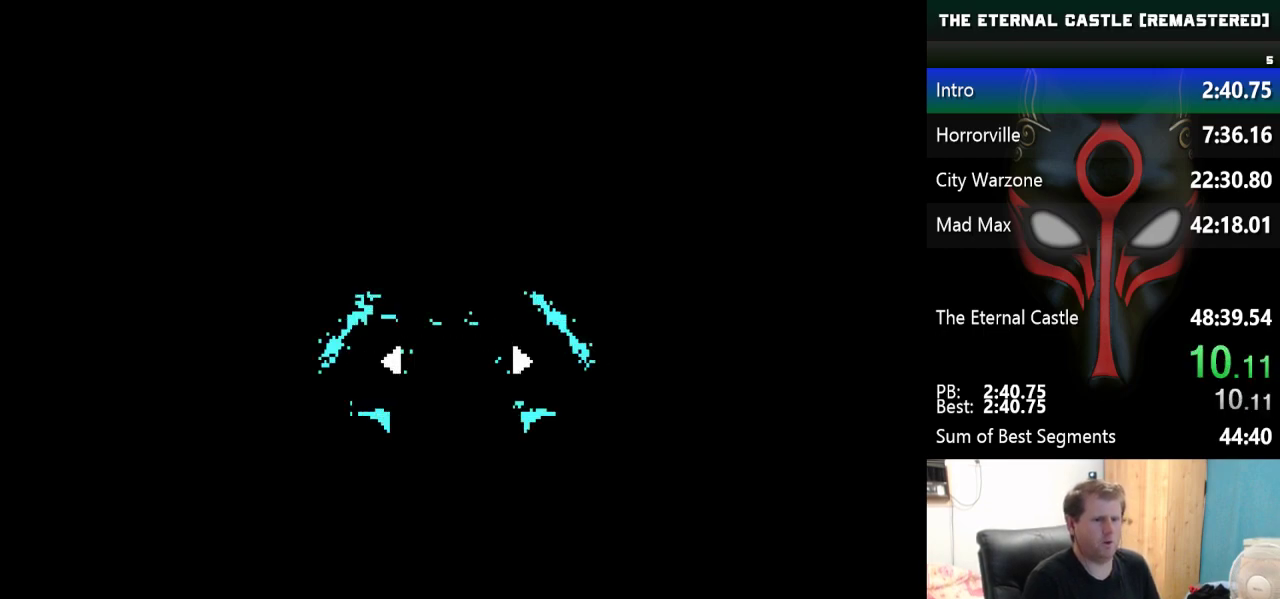
{"keys": ["ctrl"], "events": [[33, "ctrl", "down"], [133, "ctrl", "up"], [317, "ctrl", "down"]]}
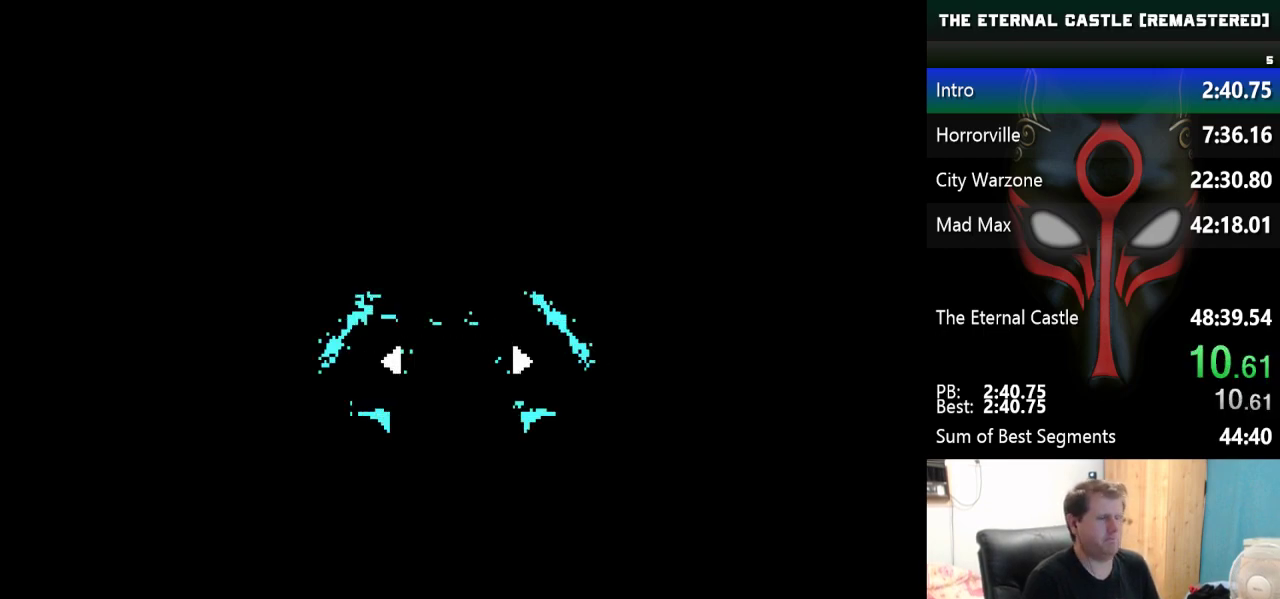
{"keys": ["left"], "events": [[50, "ctrl", "up"], [100, "ctrl", "down"], [233, "ctrl", "up"], [233, "left", "down"], [383, "left", "up"], [433, "left", "down"]]}
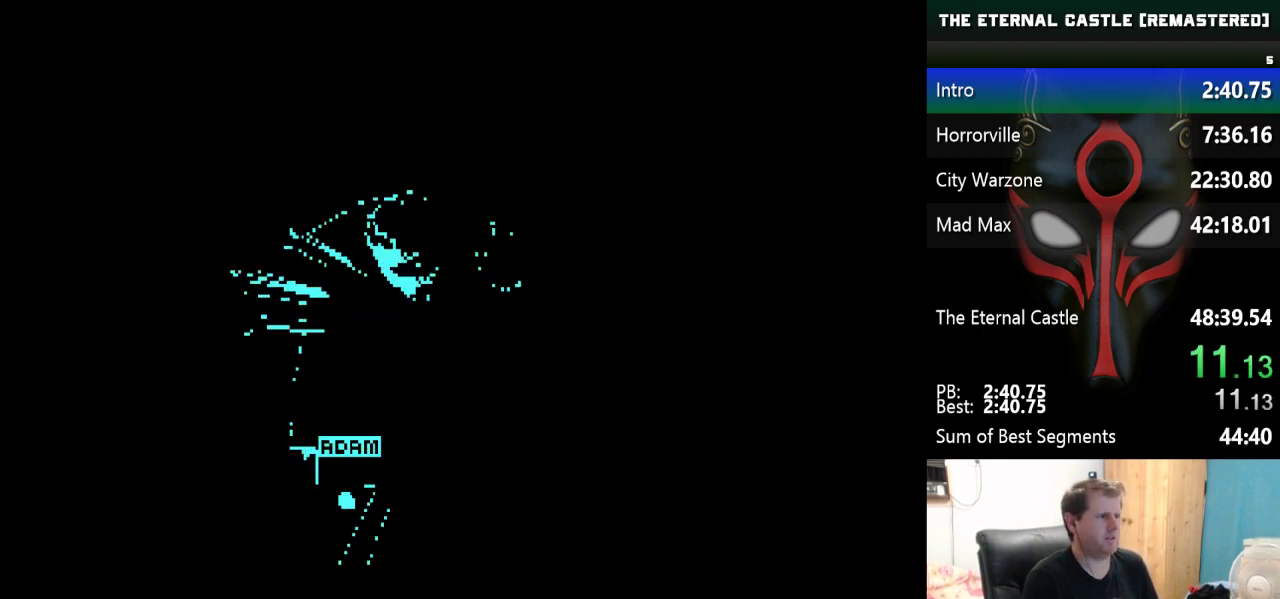
{"keys": [], "events": [[17, "left", "up"], [67, "ctrl", "down"], [167, "ctrl", "up"], [200, "ctrl", "down"], [300, "ctrl", "up"], [350, "ctrl", "down"], [483, "ctrl", "up"]]}